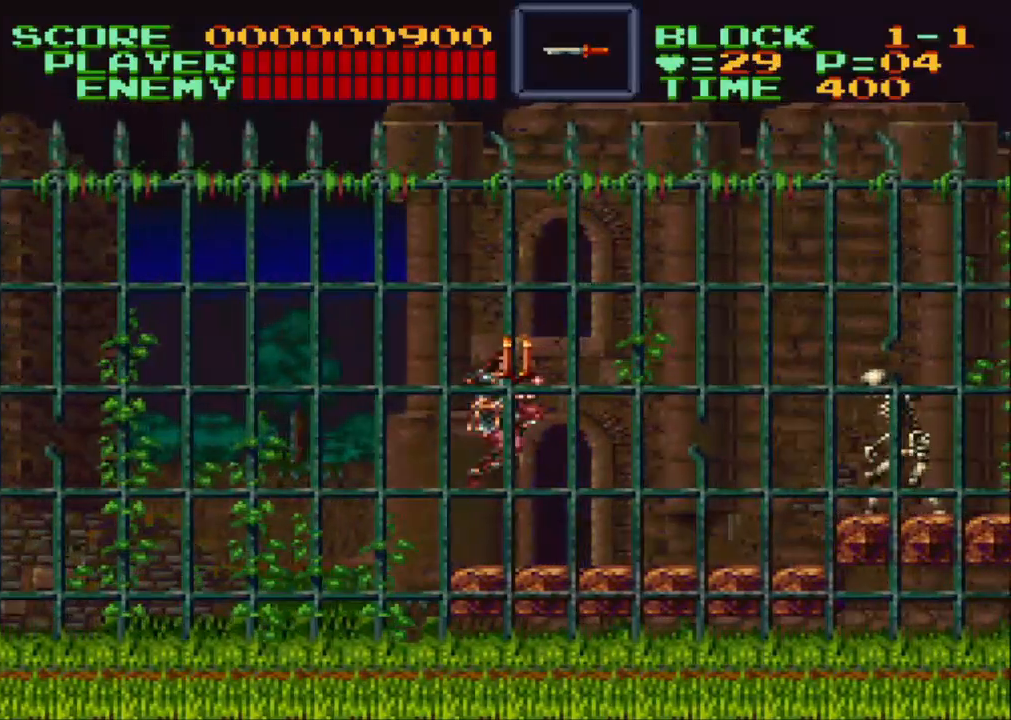
Gameplay with a controller (Nintendo layout); each line is a JSON object with the inputs held at the frame after it. "events" lists button and stick changes between this image and that frame as [ms after this image, input, new state], when the widget could be followed in between. Not read: L3 R3.
{"buttons": ["DPAD_RIGHT"], "events": [[17, "B", "down"], [33, "B", "up"], [200, "Y", "down"], [300, "Y", "up"]]}
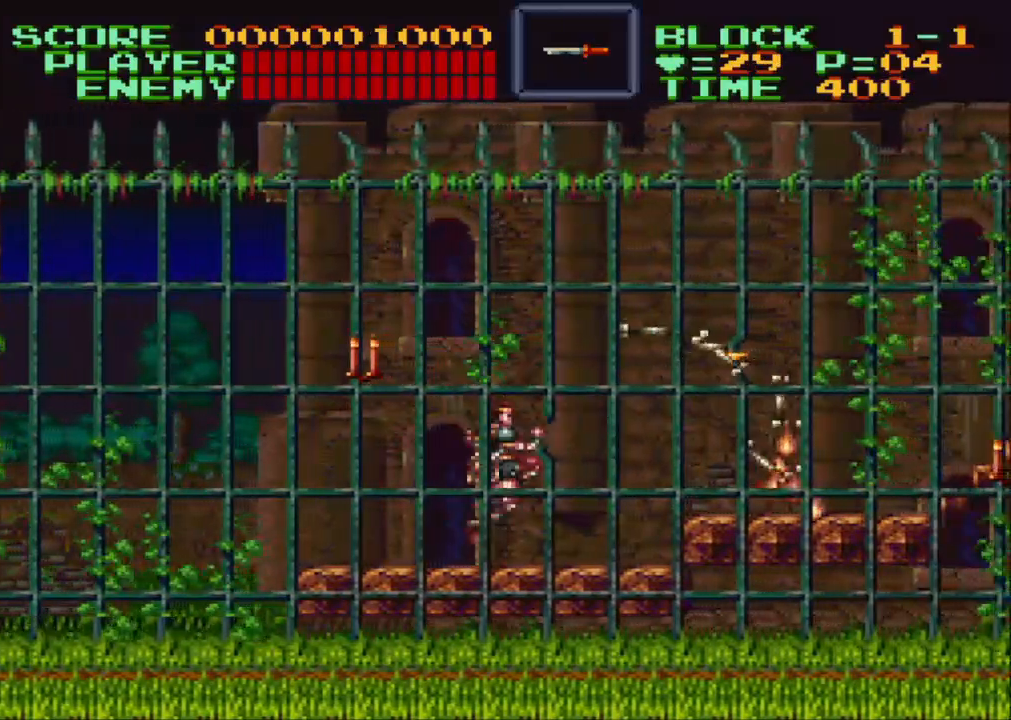
{"buttons": ["B", "DPAD_RIGHT"], "events": [[483, "B", "down"]]}
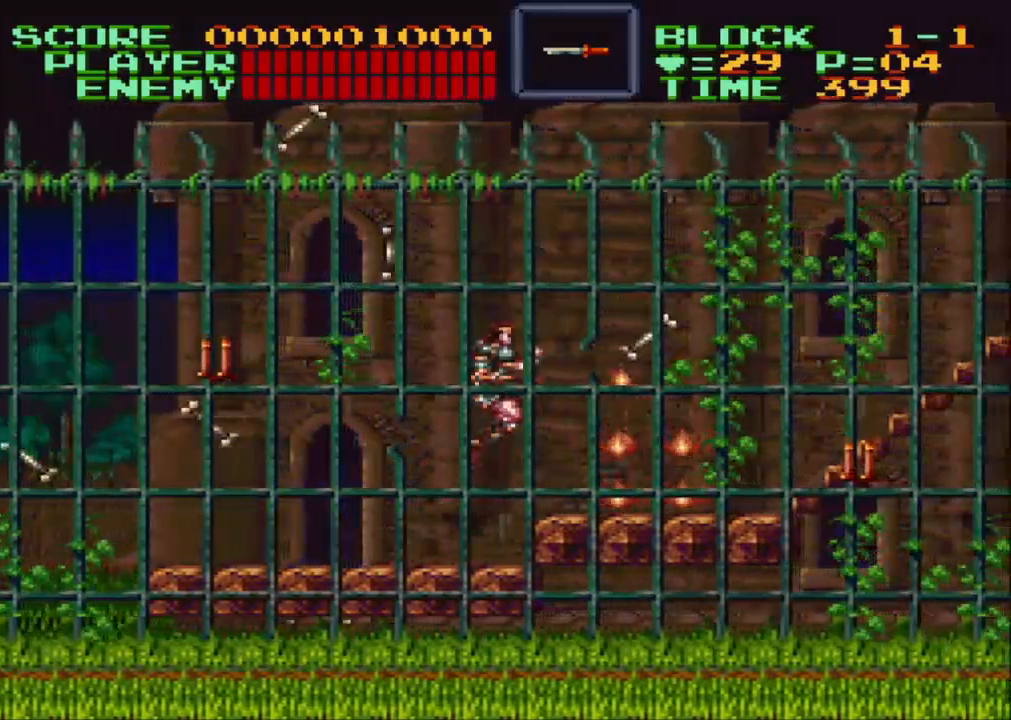
{"buttons": ["DPAD_RIGHT"], "events": [[50, "DPAD_DOWN", "down"], [67, "B", "up"], [150, "Y", "down"], [317, "Y", "up"], [350, "DPAD_DOWN", "up"]]}
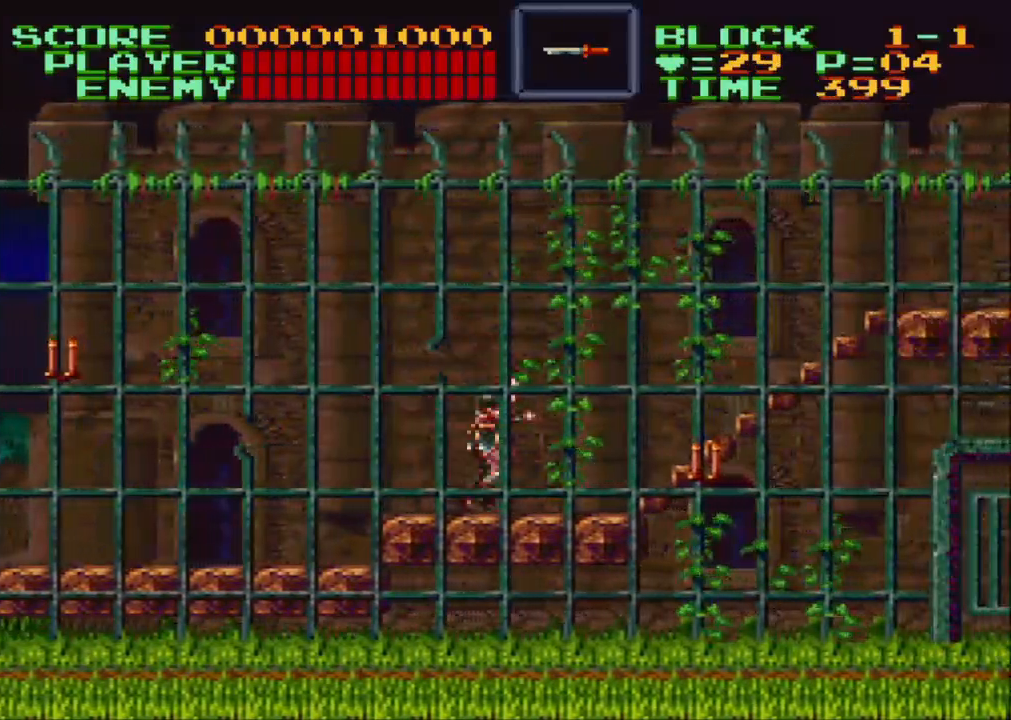
{"buttons": ["Y", "DPAD_UP", "DPAD_RIGHT"], "events": [[217, "B", "down"], [350, "B", "up"], [350, "DPAD_UP", "down"], [450, "Y", "down"]]}
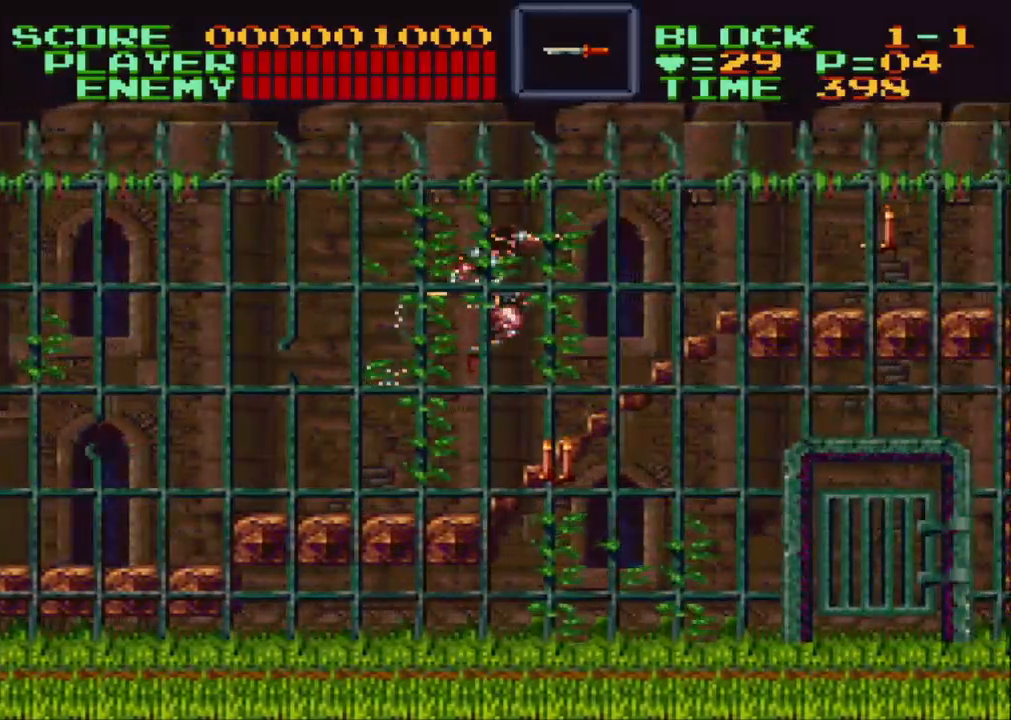
{"buttons": ["DPAD_RIGHT"], "events": [[133, "Y", "up"], [450, "DPAD_UP", "up"]]}
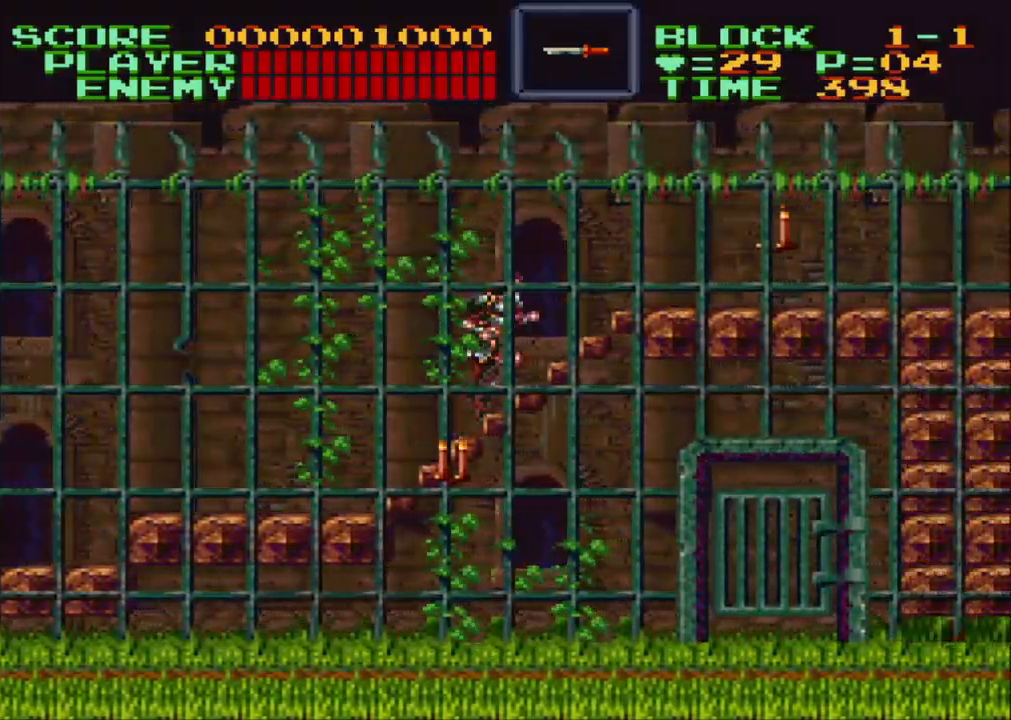
{"buttons": ["DPAD_RIGHT"], "events": [[250, "DPAD_DOWN", "down"], [350, "Y", "down"], [400, "DPAD_DOWN", "up"], [433, "Y", "up"]]}
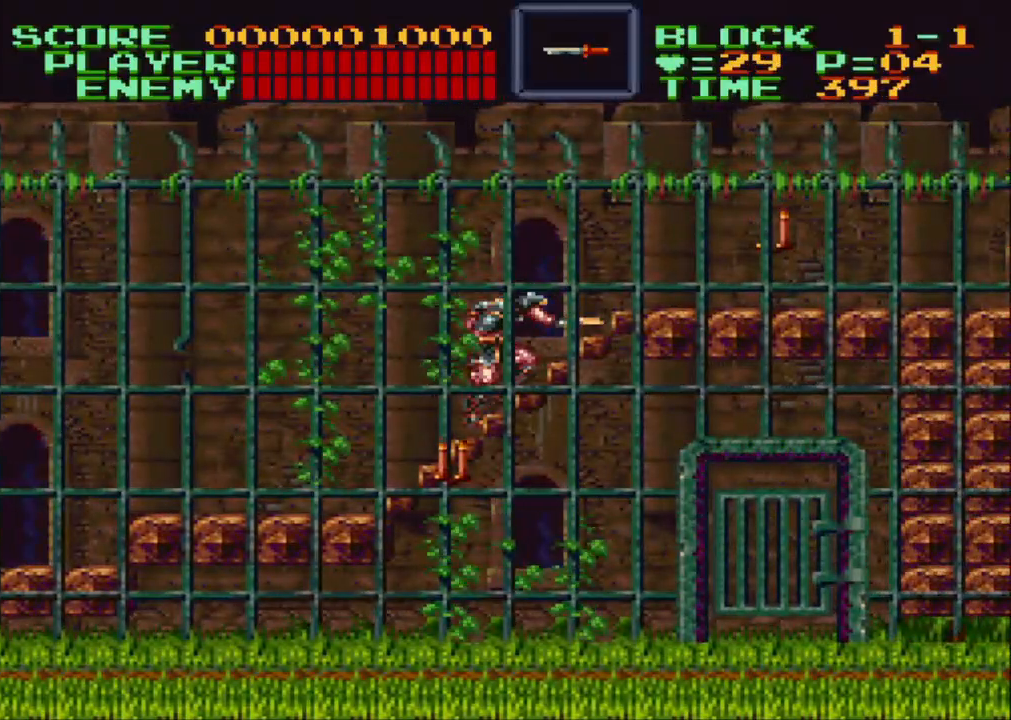
{"buttons": ["DPAD_UP", "DPAD_RIGHT"], "events": [[67, "DPAD_UP", "down"]]}
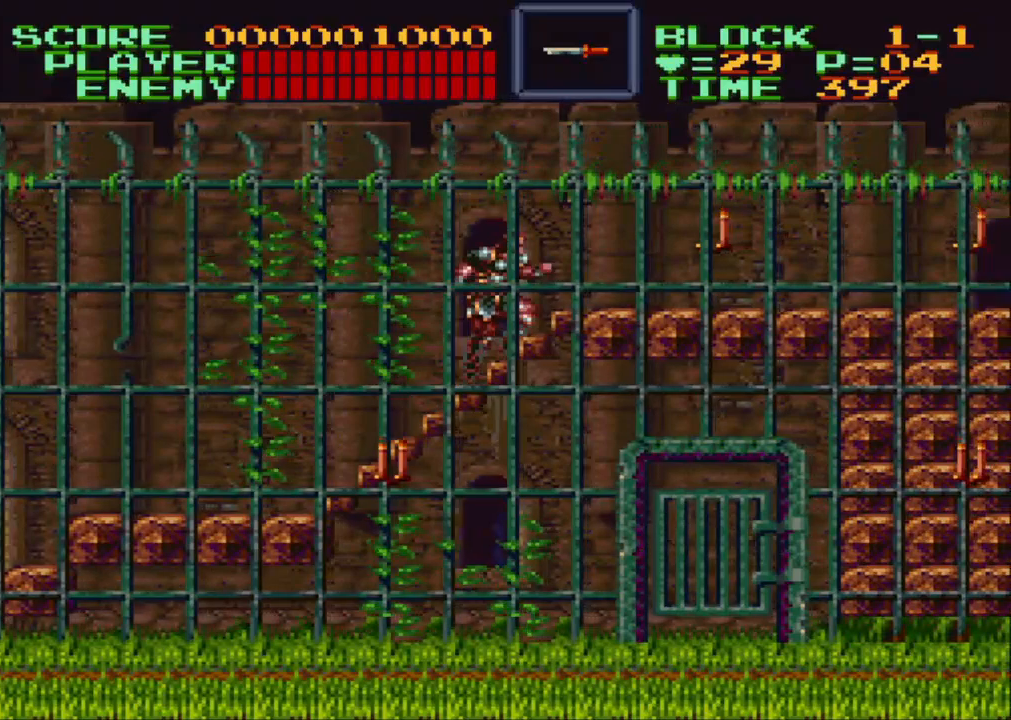
{"buttons": ["Y", "DPAD_RIGHT"], "events": [[183, "Y", "down"], [333, "DPAD_UP", "up"], [367, "DPAD_DOWN", "down"], [500, "DPAD_DOWN", "up"]]}
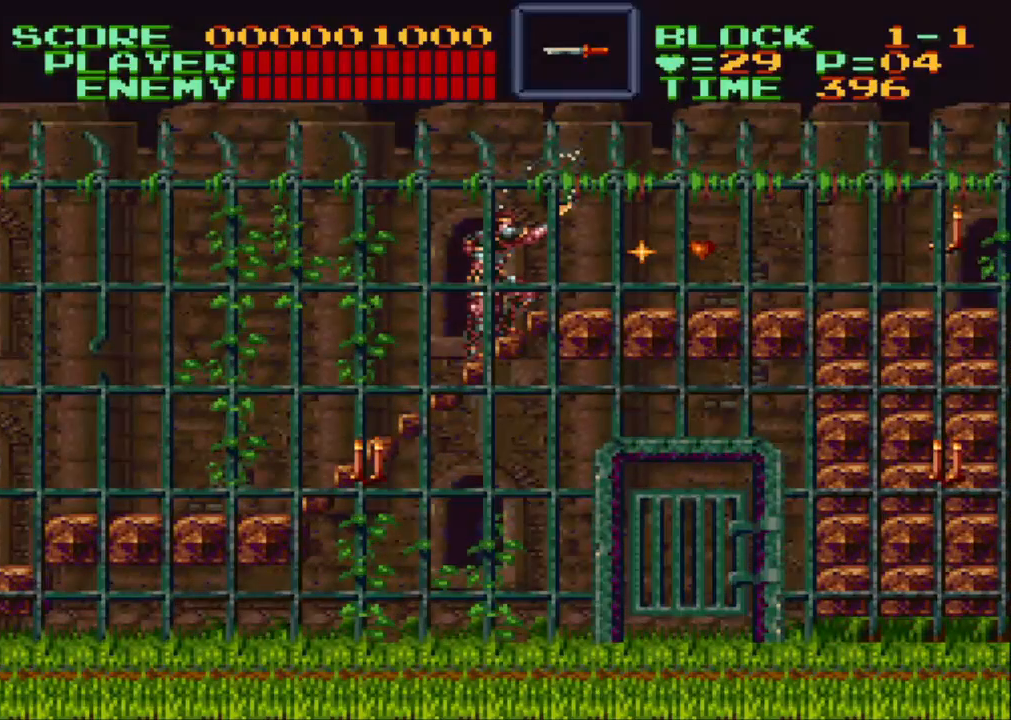
{"buttons": ["DPAD_RIGHT"], "events": [[50, "DPAD_UP", "down"], [250, "DPAD_UP", "up"], [383, "Y", "up"]]}
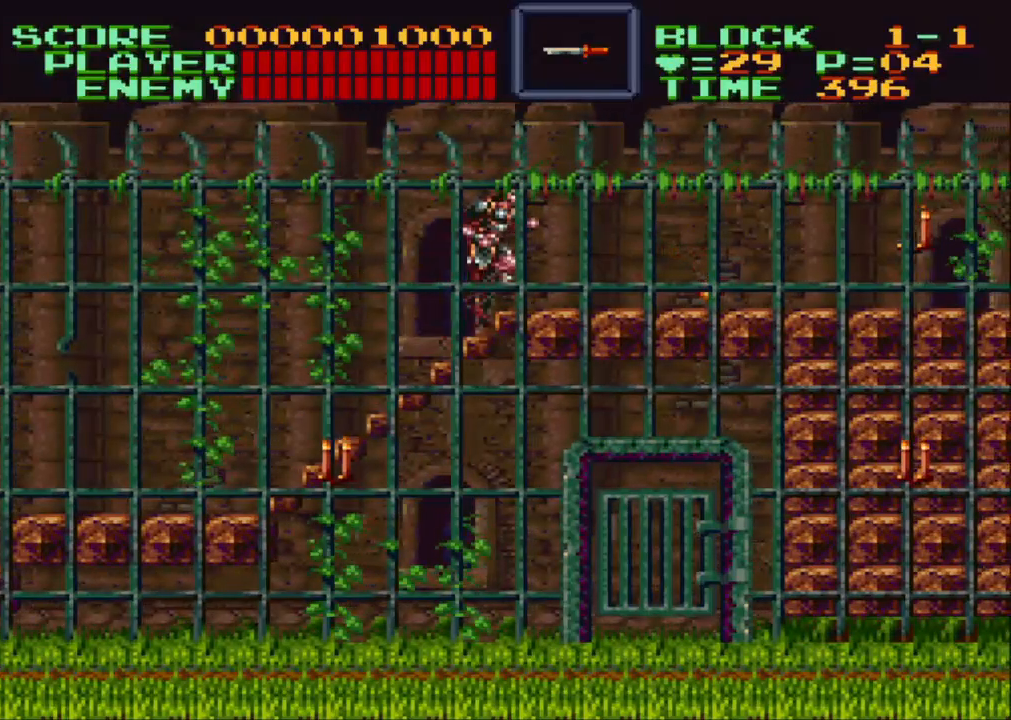
{"buttons": ["DPAD_RIGHT"], "events": []}
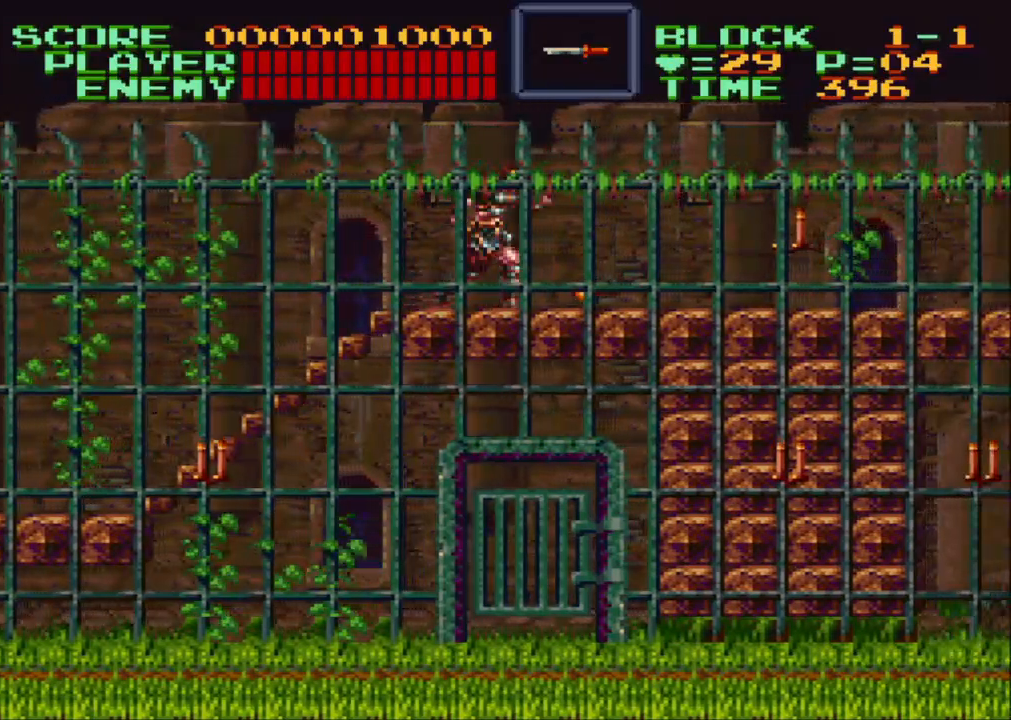
{"buttons": ["DPAD_RIGHT"], "events": [[283, "DPAD_DOWN", "down"], [367, "Y", "down"], [433, "DPAD_DOWN", "up"], [483, "Y", "up"]]}
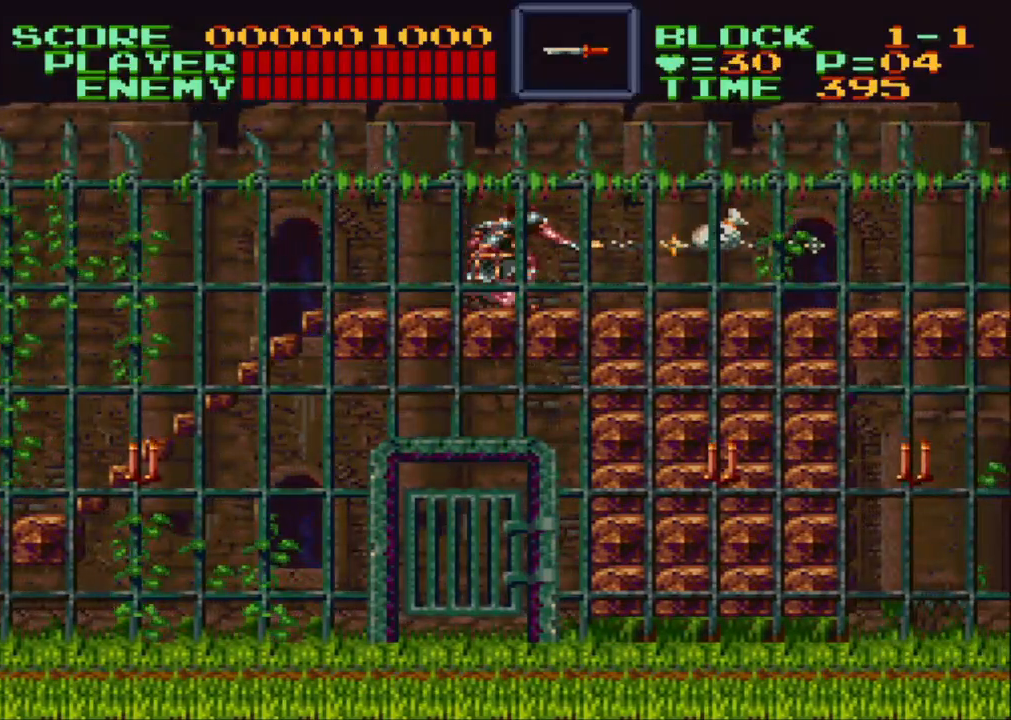
{"buttons": ["DPAD_RIGHT"], "events": []}
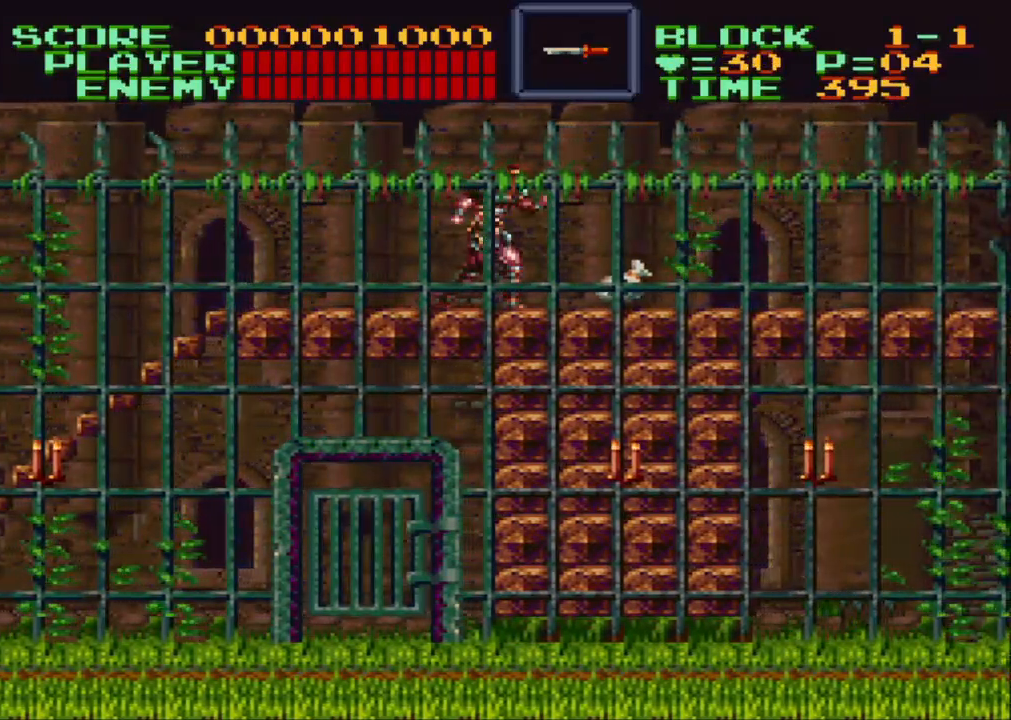
{"buttons": ["DPAD_RIGHT"], "events": []}
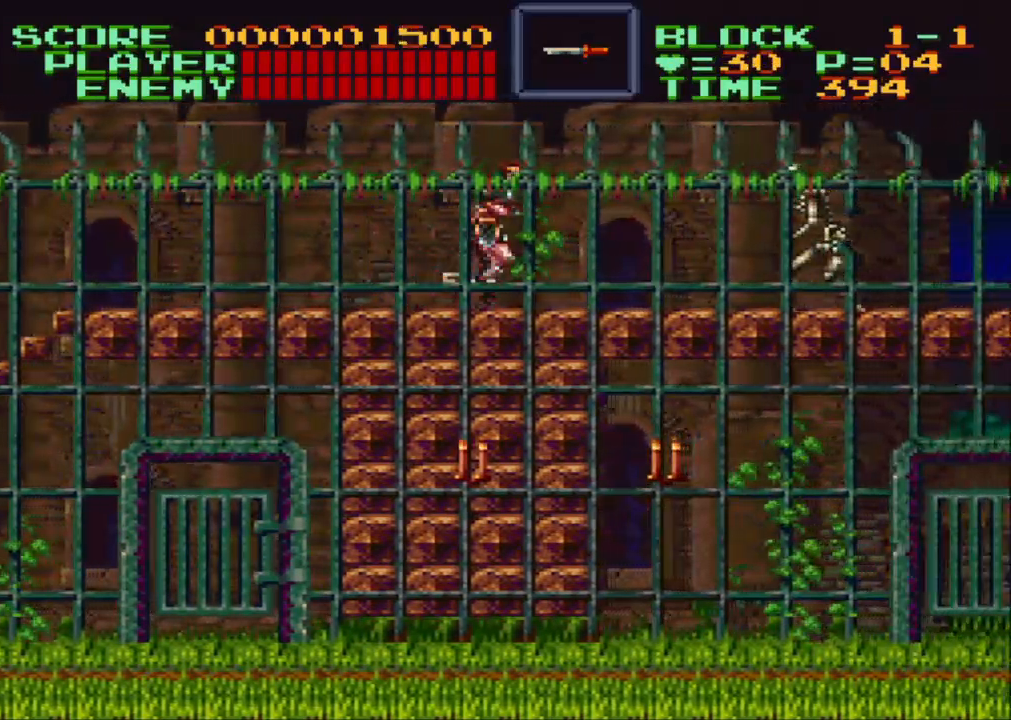
{"buttons": ["DPAD_RIGHT"], "events": [[150, "Y", "down"], [233, "Y", "up"]]}
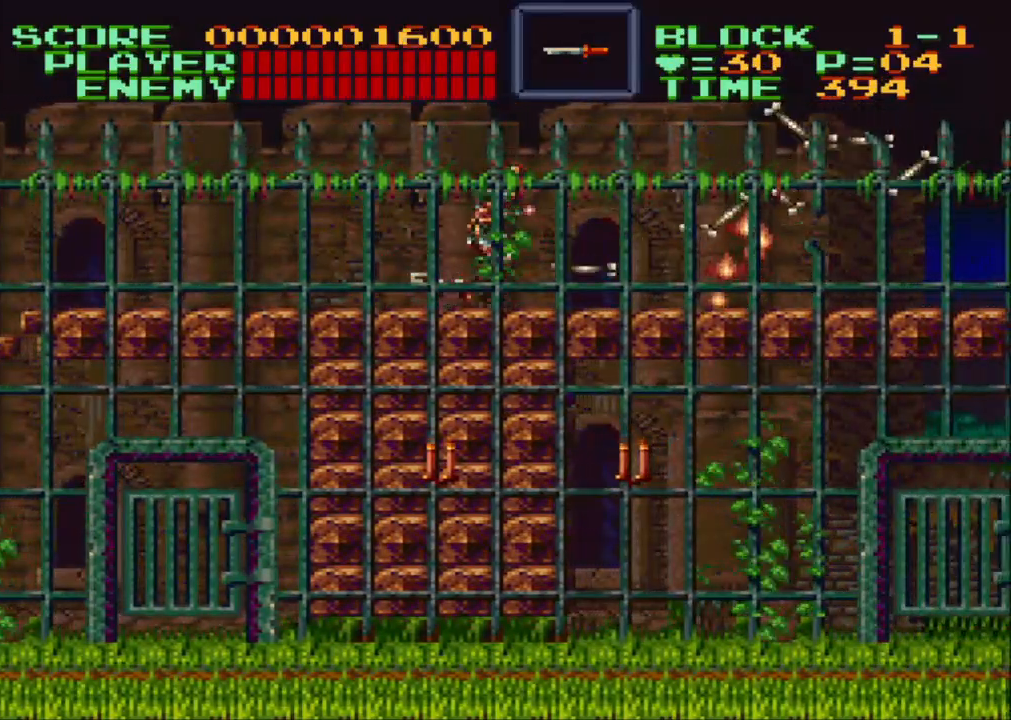
{"buttons": ["DPAD_RIGHT"], "events": []}
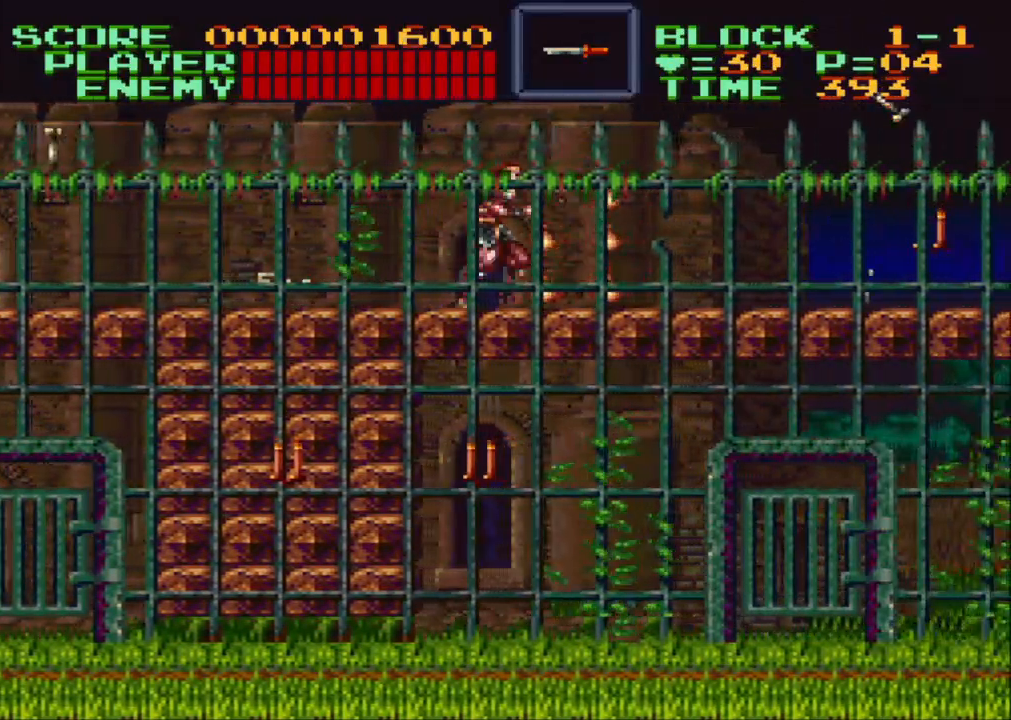
{"buttons": ["DPAD_DOWN", "DPAD_RIGHT"], "events": [[117, "DPAD_DOWN", "down"], [167, "B", "down"], [300, "B", "up"]]}
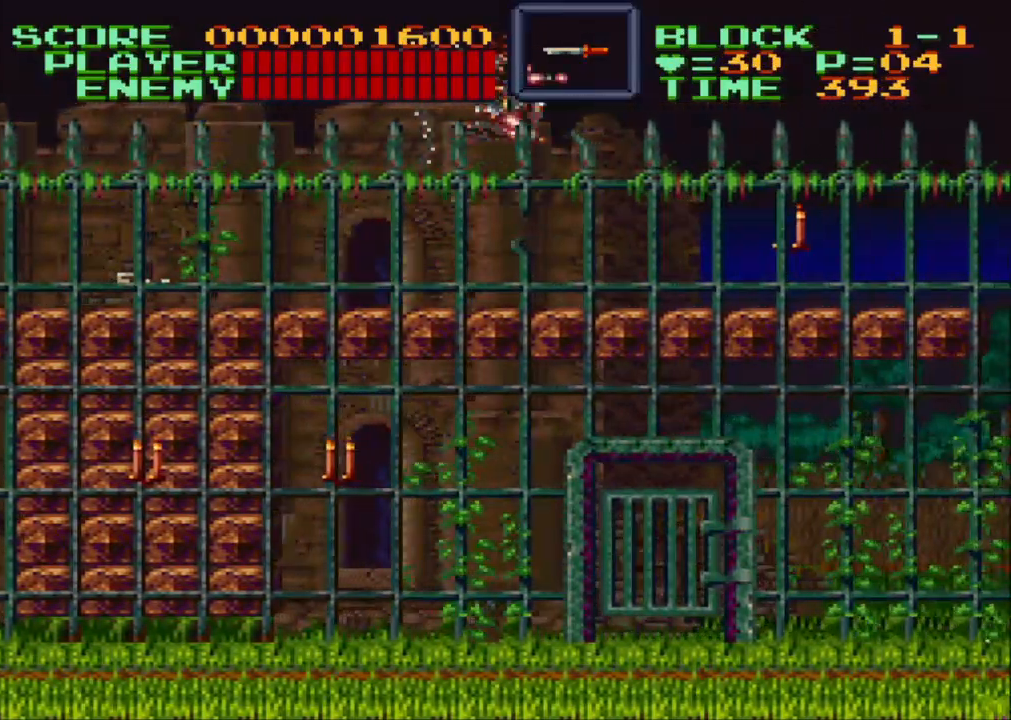
{"buttons": ["DPAD_RIGHT"], "events": [[17, "Y", "down"], [167, "Y", "up"], [217, "DPAD_DOWN", "up"]]}
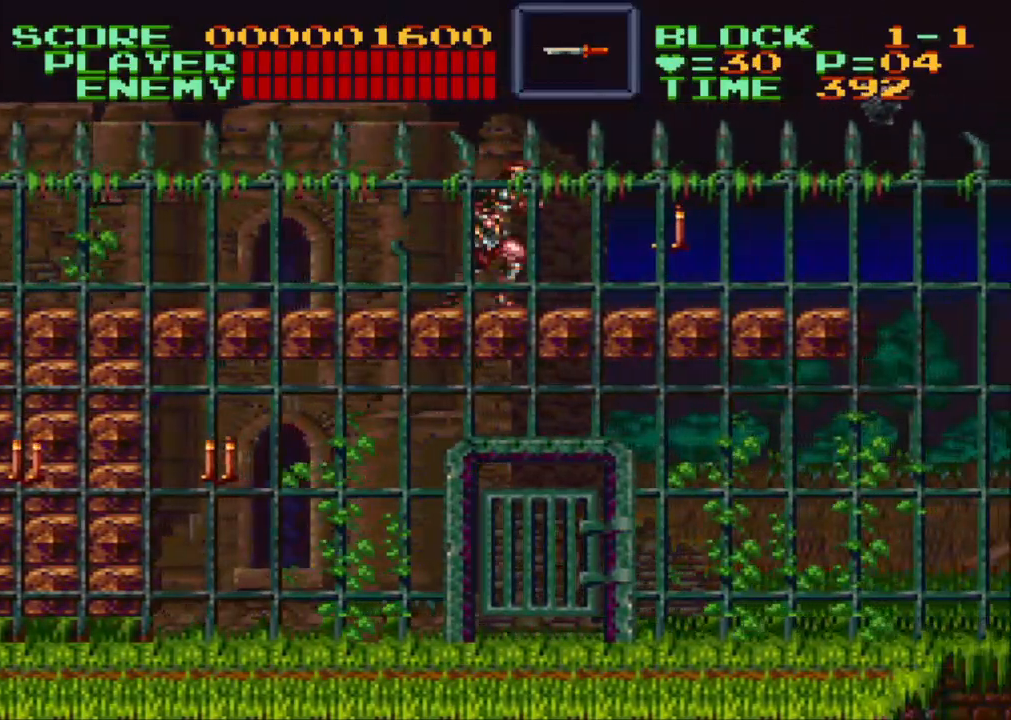
{"buttons": ["Y"], "events": [[167, "DPAD_RIGHT", "up"], [400, "Y", "down"]]}
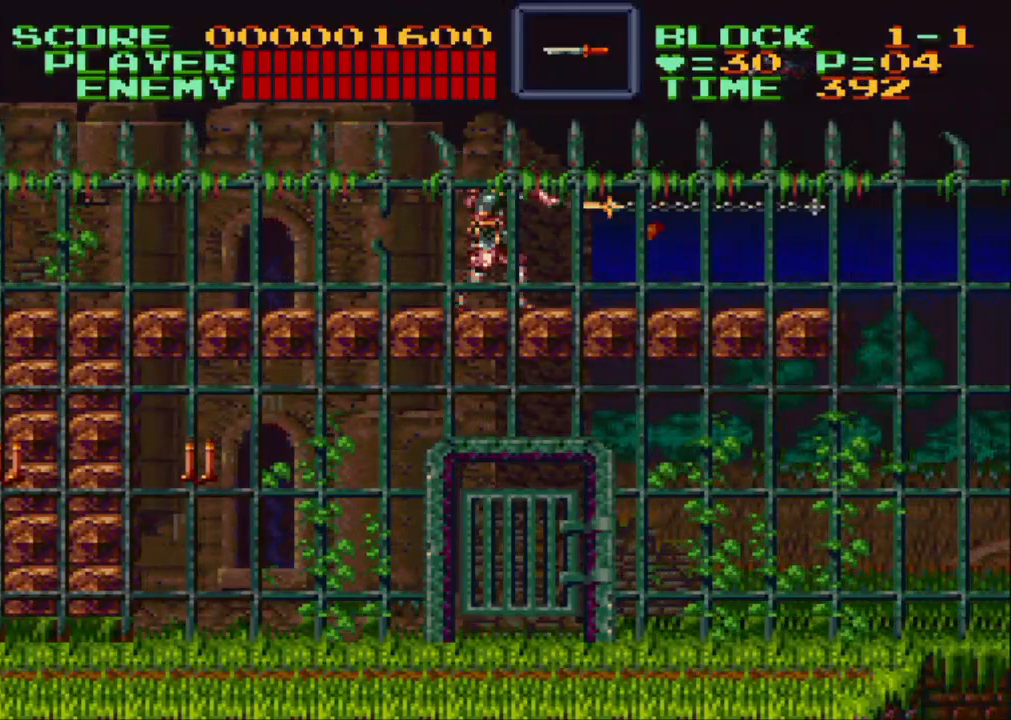
{"buttons": ["Y", "DPAD_UP", "DPAD_RIGHT"], "events": [[267, "Y", "up"], [400, "DPAD_RIGHT", "down"], [417, "DPAD_UP", "down"], [450, "Y", "down"]]}
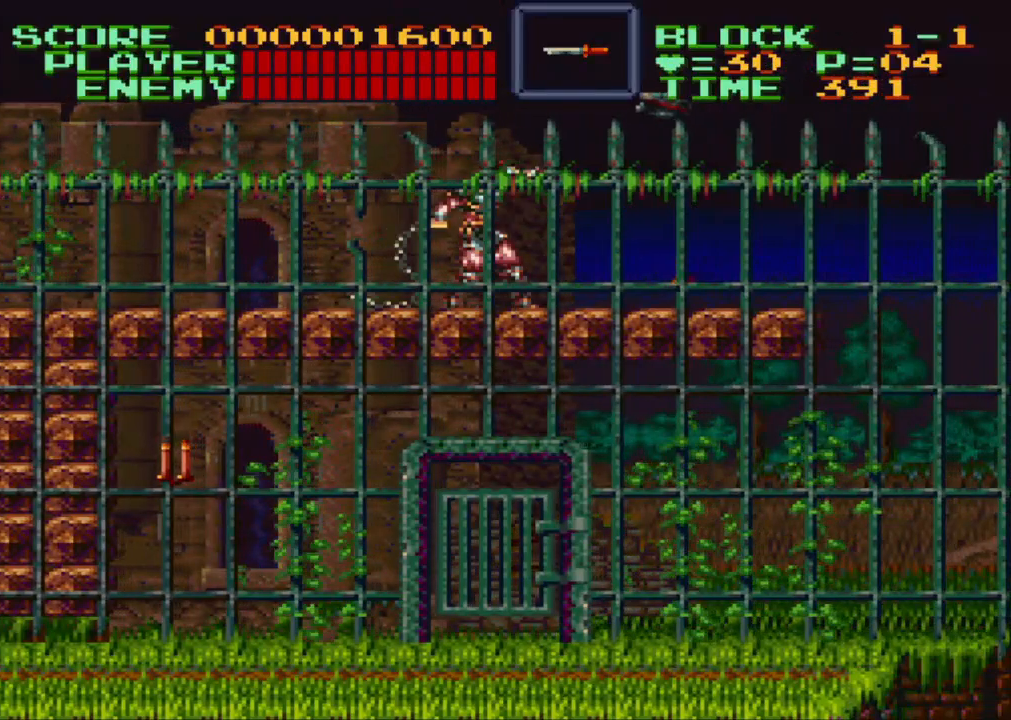
{"buttons": ["DPAD_RIGHT"], "events": [[317, "Y", "up"], [467, "DPAD_UP", "up"]]}
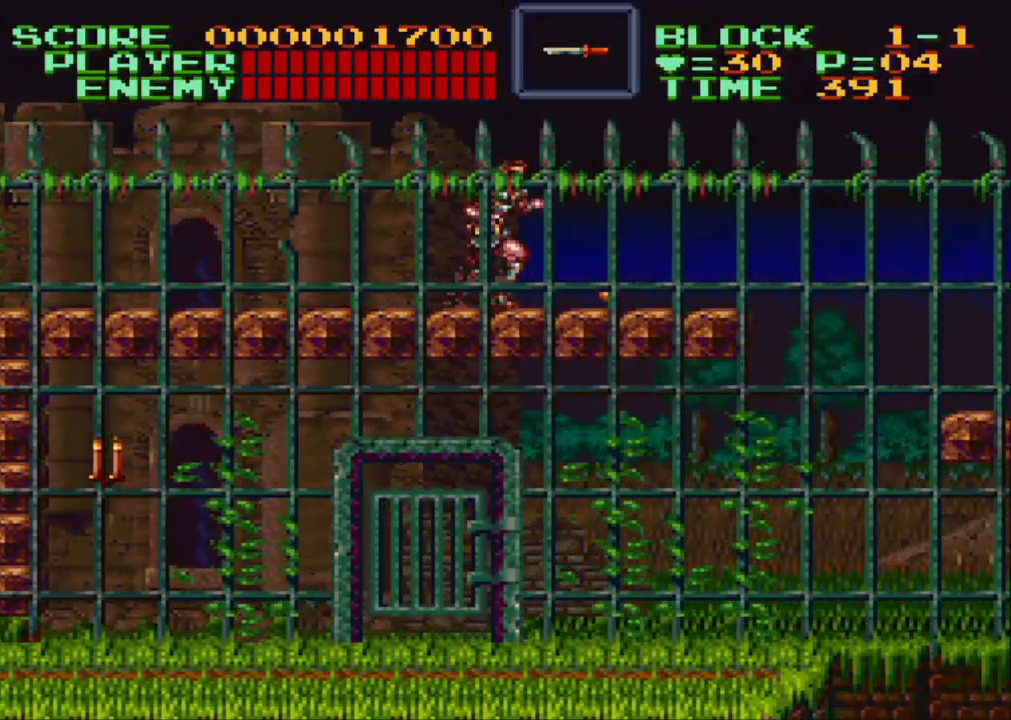
{"buttons": ["DPAD_DOWN"], "events": [[400, "DPAD_RIGHT", "up"], [467, "DPAD_DOWN", "down"]]}
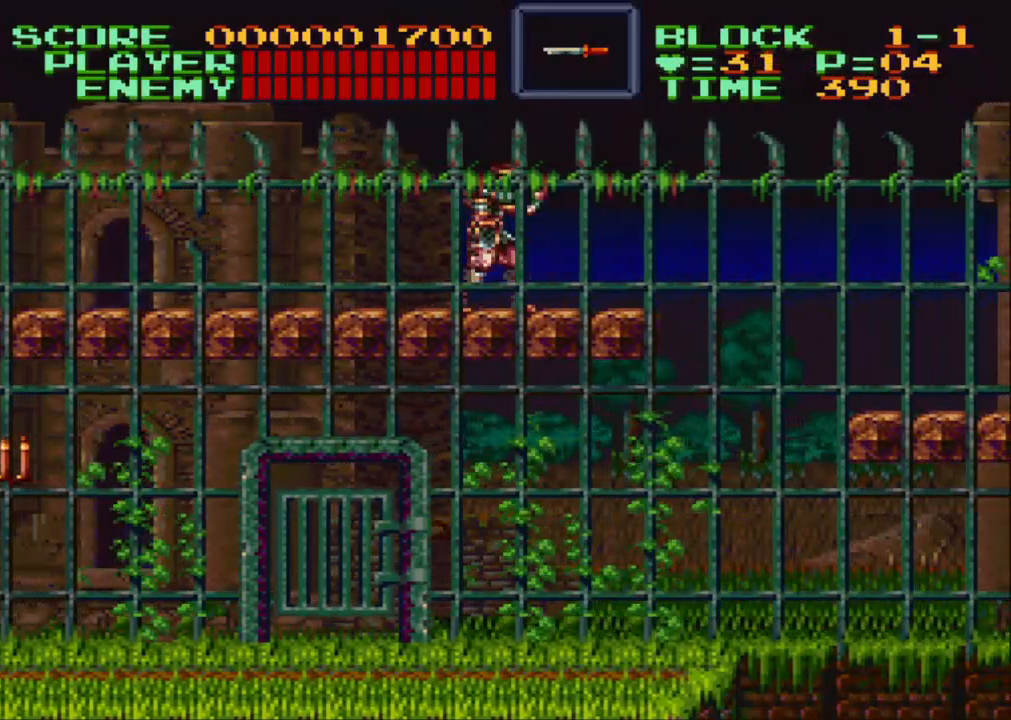
{"buttons": [], "events": [[67, "DPAD_DOWN", "up"], [183, "DPAD_DOWN", "down"], [217, "DPAD_DOWN", "up"], [267, "DPAD_DOWN", "down"], [367, "DPAD_DOWN", "up"], [417, "DPAD_DOWN", "down"], [467, "DPAD_DOWN", "up"]]}
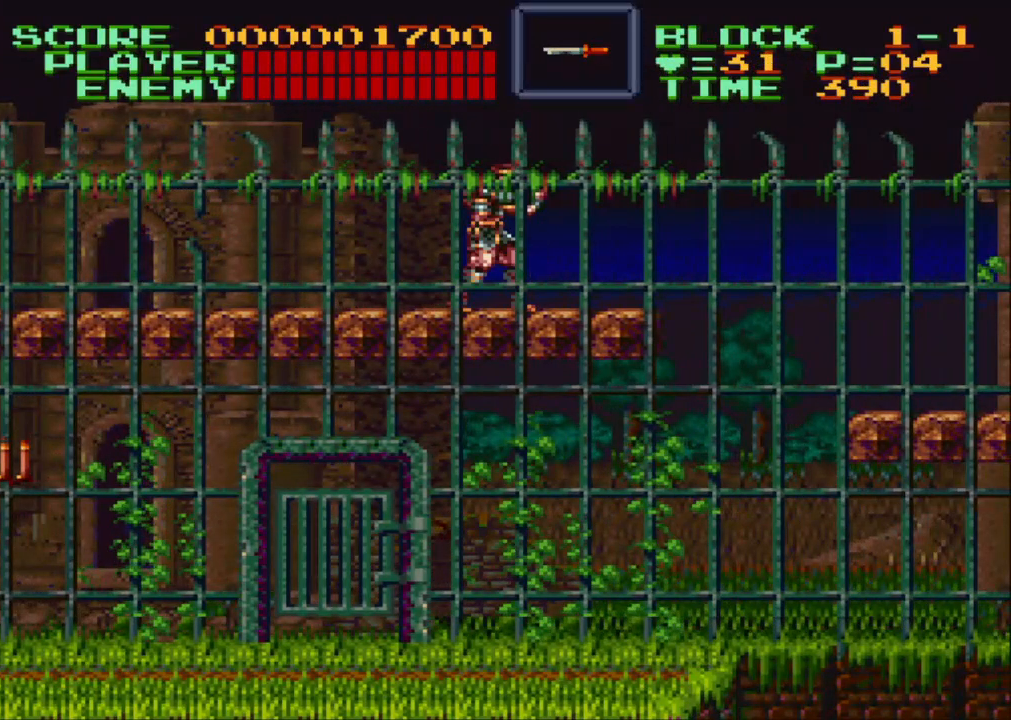
{"buttons": [], "events": [[217, "DPAD_DOWN", "down"], [267, "DPAD_DOWN", "up"]]}
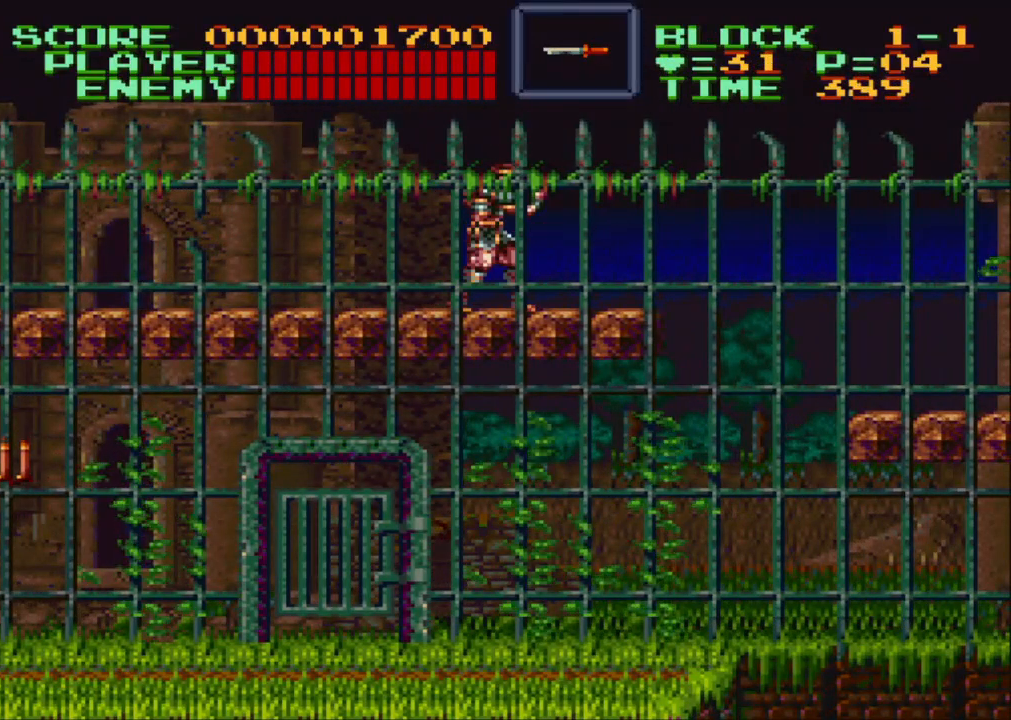
{"buttons": ["DPAD_RIGHT"], "events": [[183, "DPAD_DOWN", "down"], [250, "DPAD_DOWN", "up"], [300, "DPAD_DOWN", "down"], [400, "DPAD_DOWN", "up"], [483, "DPAD_RIGHT", "down"]]}
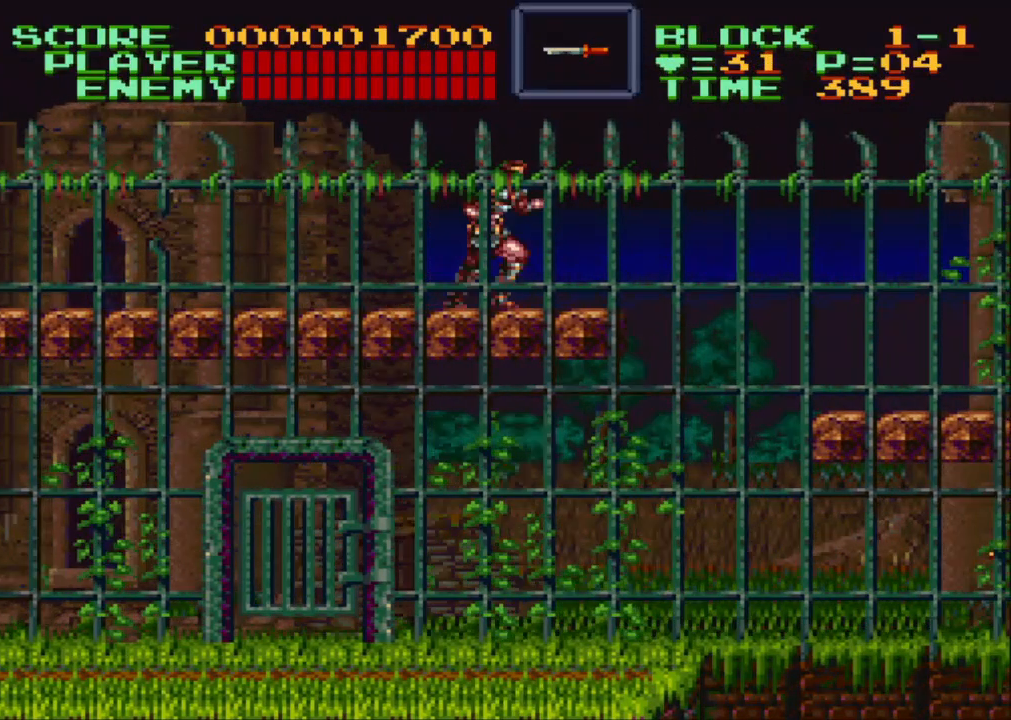
{"buttons": ["B", "DPAD_DOWN", "DPAD_RIGHT"], "events": [[350, "B", "down"], [500, "DPAD_DOWN", "down"]]}
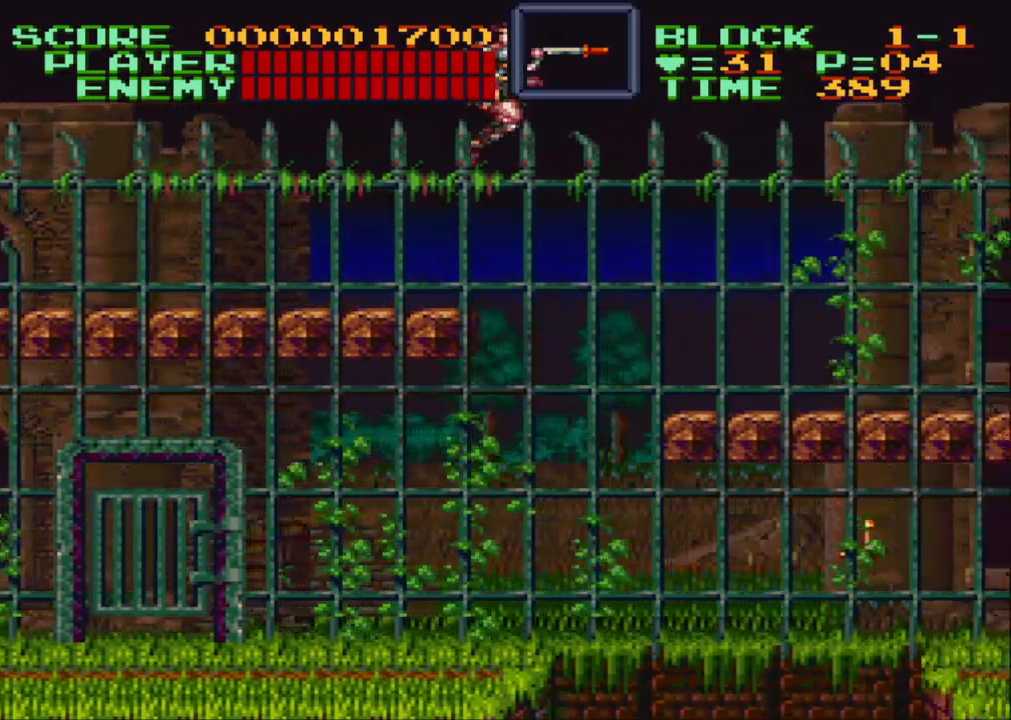
{"buttons": ["DPAD_RIGHT"], "events": [[67, "B", "up"], [150, "Y", "down"], [400, "DPAD_DOWN", "up"], [400, "Y", "up"]]}
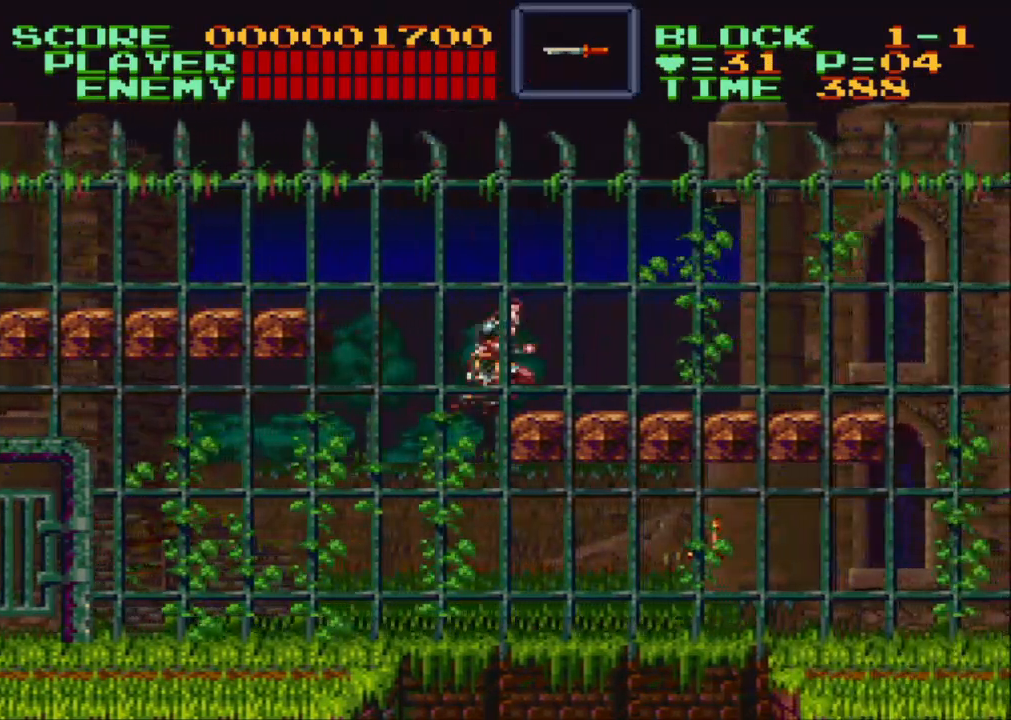
{"buttons": ["B", "DPAD_LEFT"], "events": [[150, "DPAD_RIGHT", "up"], [267, "DPAD_LEFT", "down"], [300, "B", "down"]]}
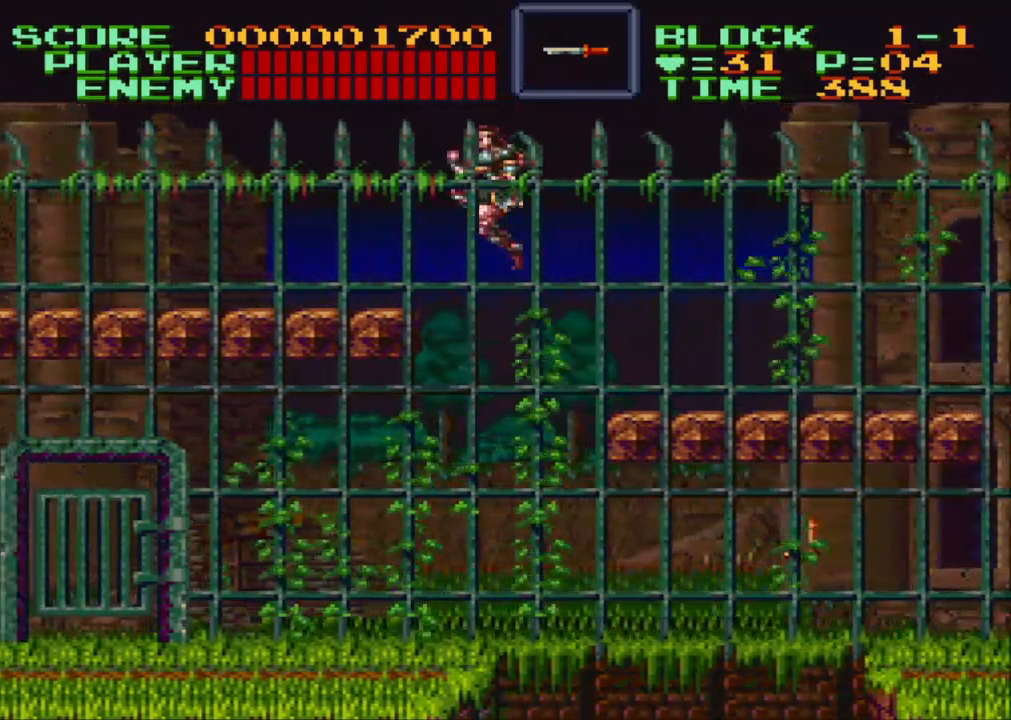
{"buttons": [], "events": [[317, "DPAD_LEFT", "up"], [383, "B", "up"]]}
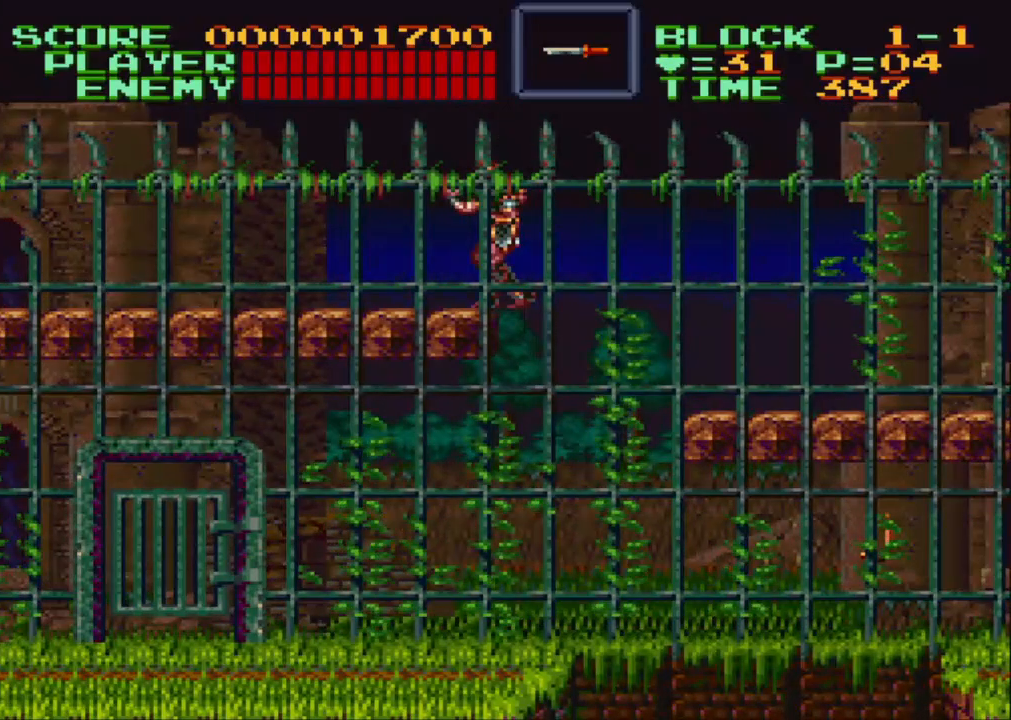
{"buttons": [], "events": []}
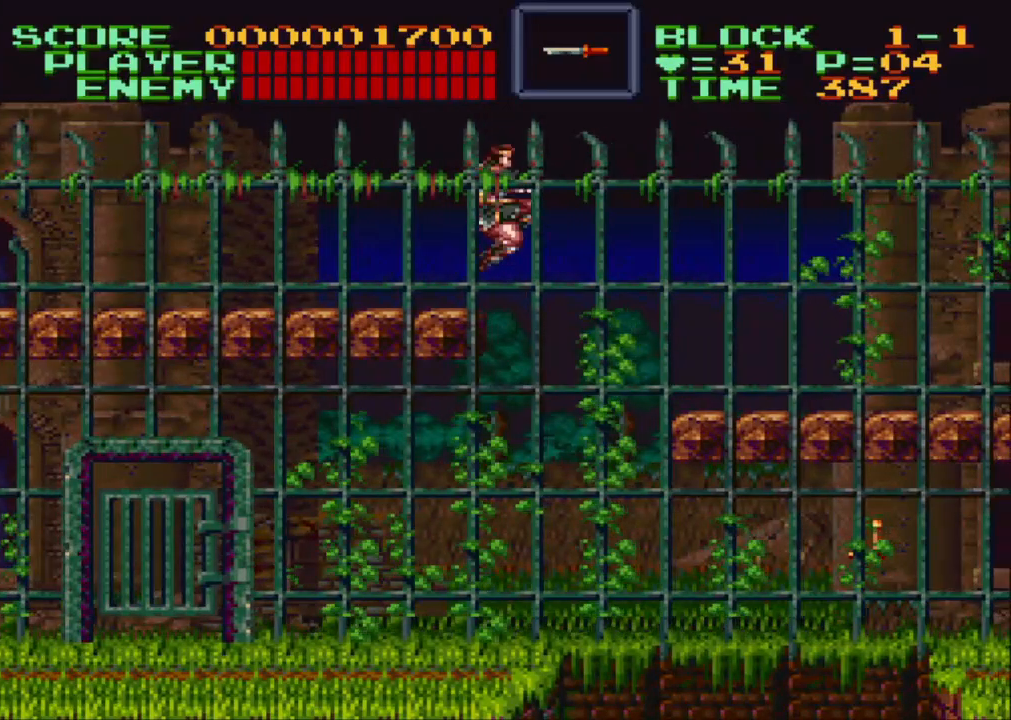
{"buttons": ["B", "DPAD_RIGHT"], "events": [[67, "DPAD_RIGHT", "down"], [83, "B", "down"]]}